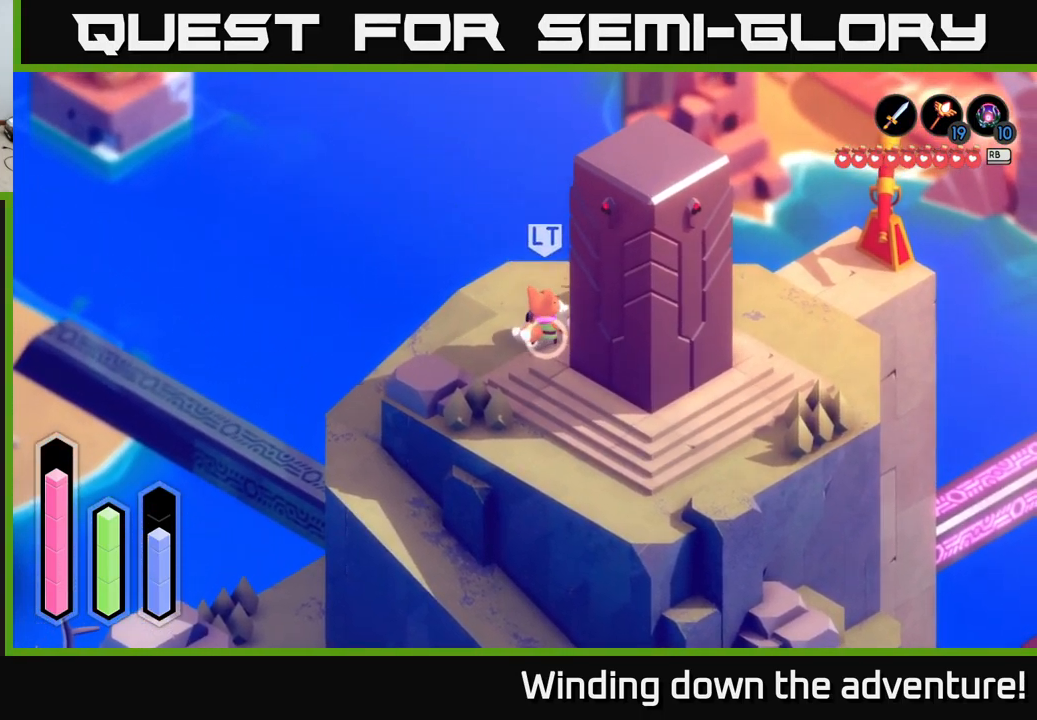
Gameplay with a controller (Xbox layout); each line is a JSON object with the inputs held at the frame after it. "events" lists button and stick changes between this image and that frame as [ms after this image, input, new state], when the widget could be followed in between.
{"buttons": [], "left_stick": "up-right", "right_stick": "center", "events": []}
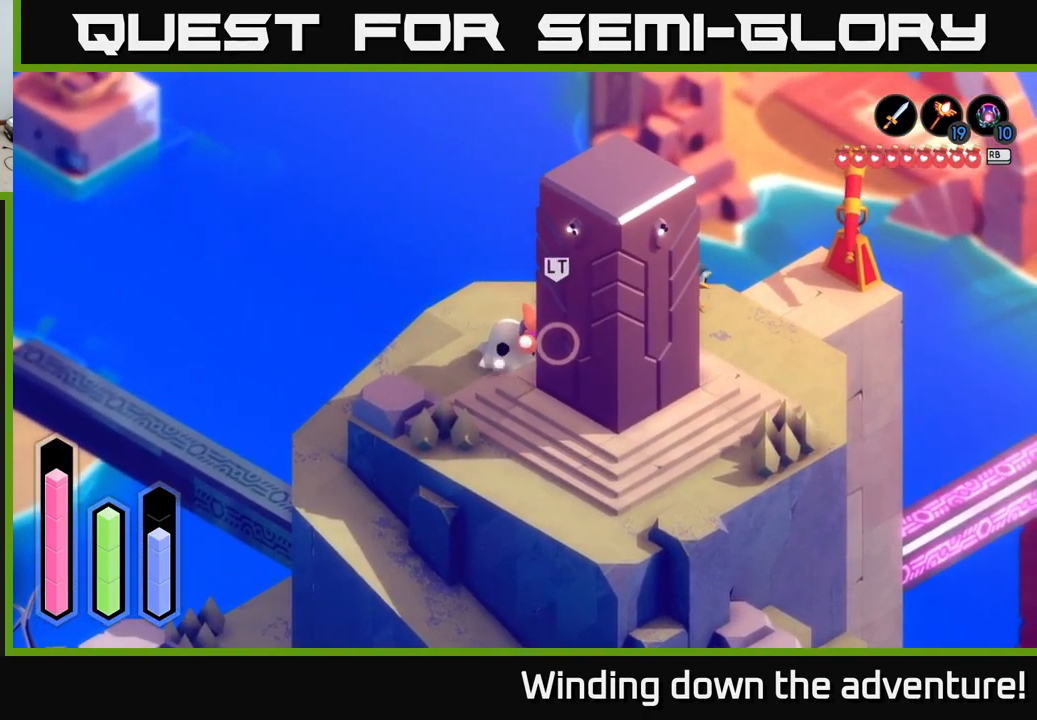
{"buttons": [], "left_stick": "left", "right_stick": "center", "events": [[234, "left_stick", "up-left"], [317, "left_stick", "left"]]}
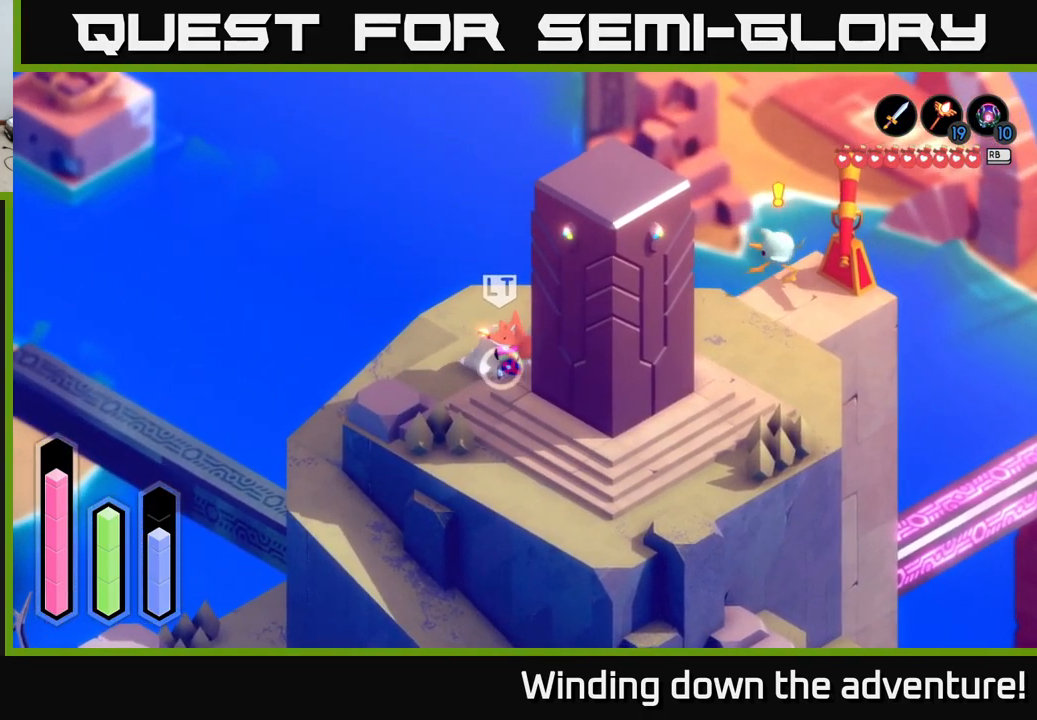
{"buttons": [], "left_stick": "up-right", "right_stick": "center", "events": [[67, "left_stick", "up"], [167, "left_stick", "up-right"]]}
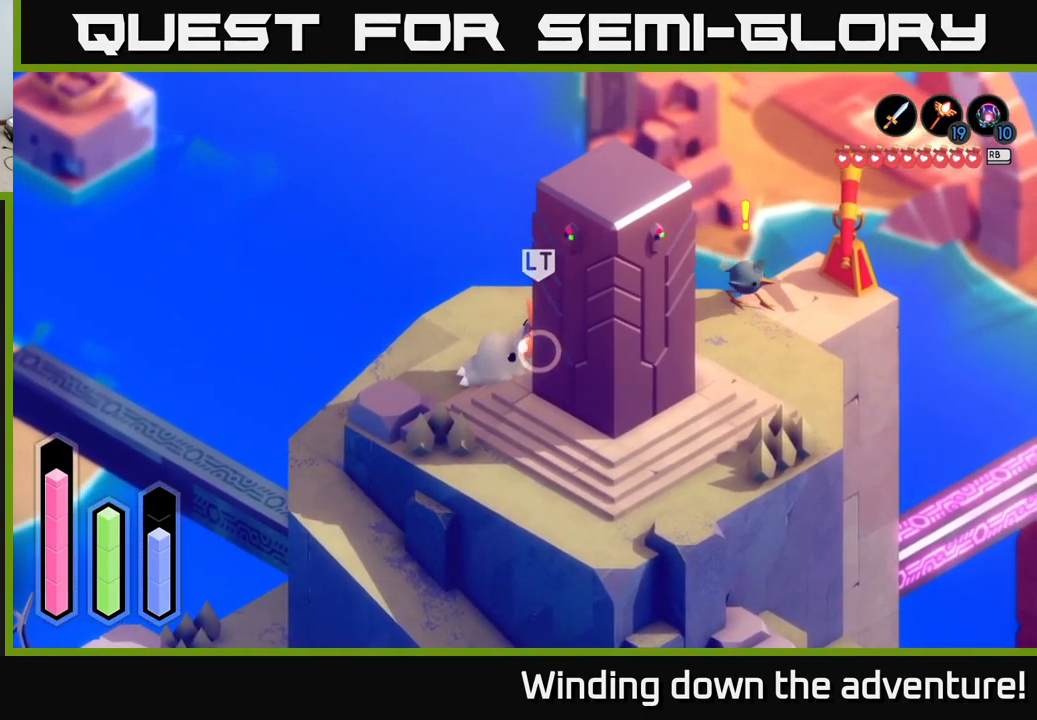
{"buttons": [], "left_stick": "up-right", "right_stick": "center", "events": [[200, "left_stick", "right"], [434, "left_stick", "up-right"]]}
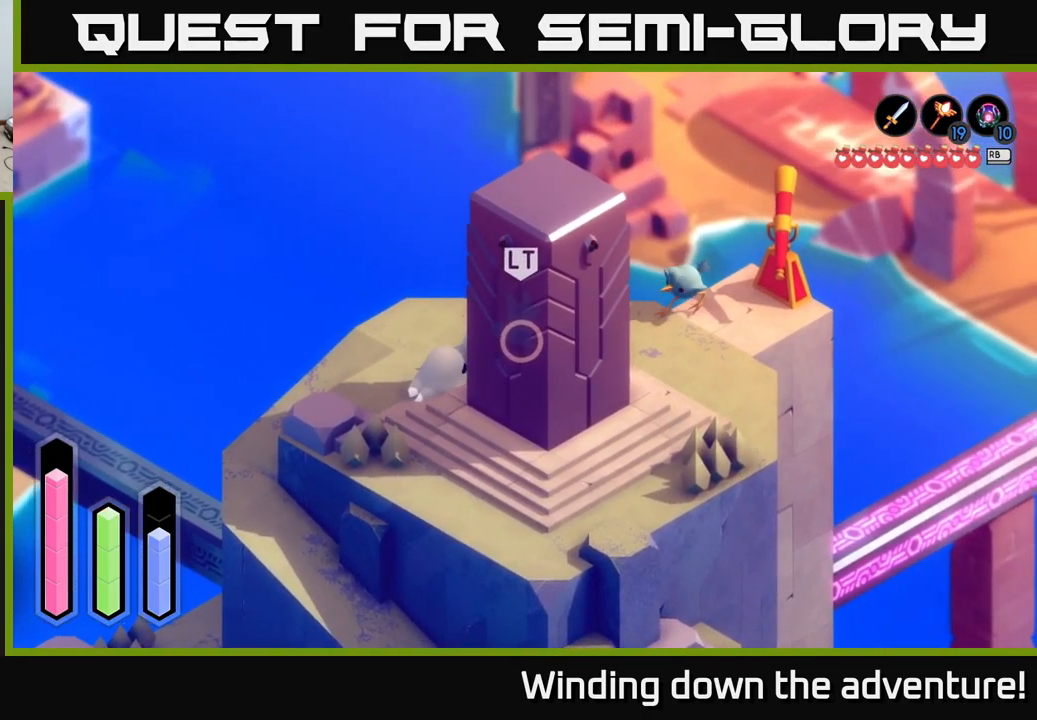
{"buttons": [], "left_stick": "down-right", "right_stick": "center", "events": [[250, "left_stick", "down-right"]]}
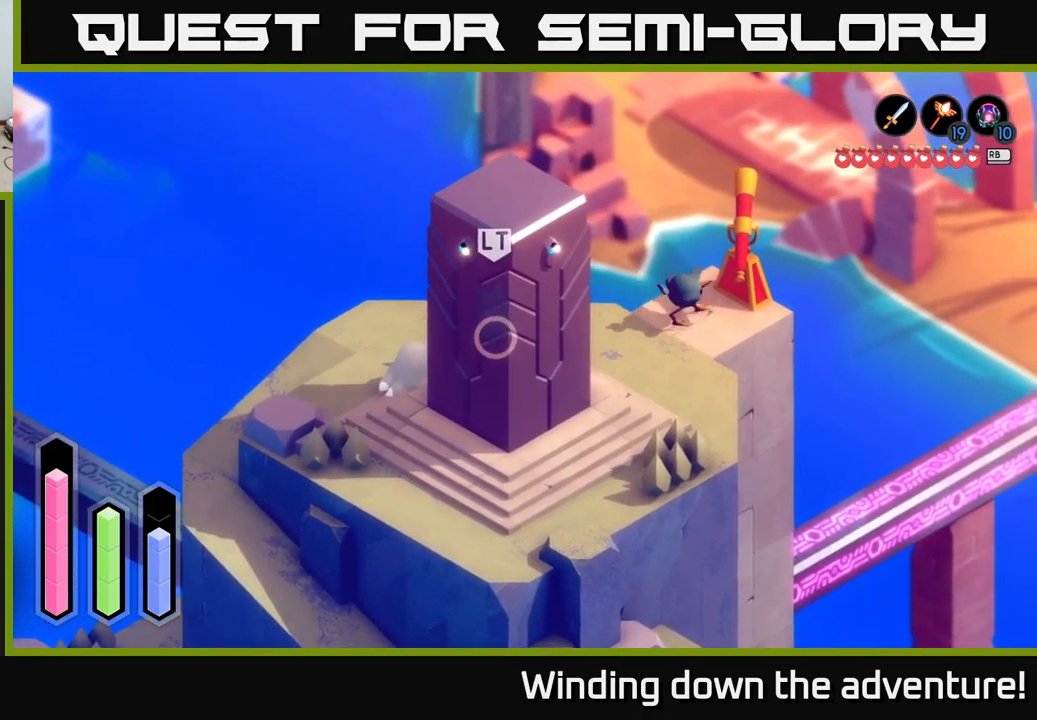
{"buttons": [], "left_stick": "right", "right_stick": "center", "events": [[284, "left_stick", "right"]]}
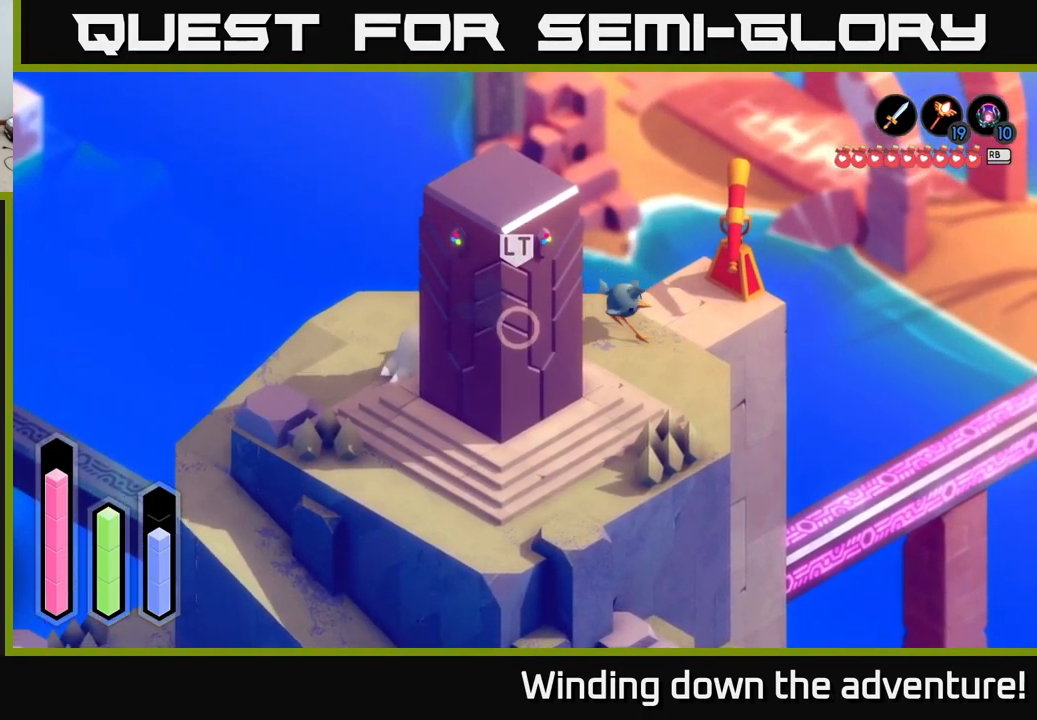
{"buttons": [], "left_stick": "down-left", "right_stick": "center", "events": [[167, "left_stick", "down-right"], [351, "left_stick", "down-left"]]}
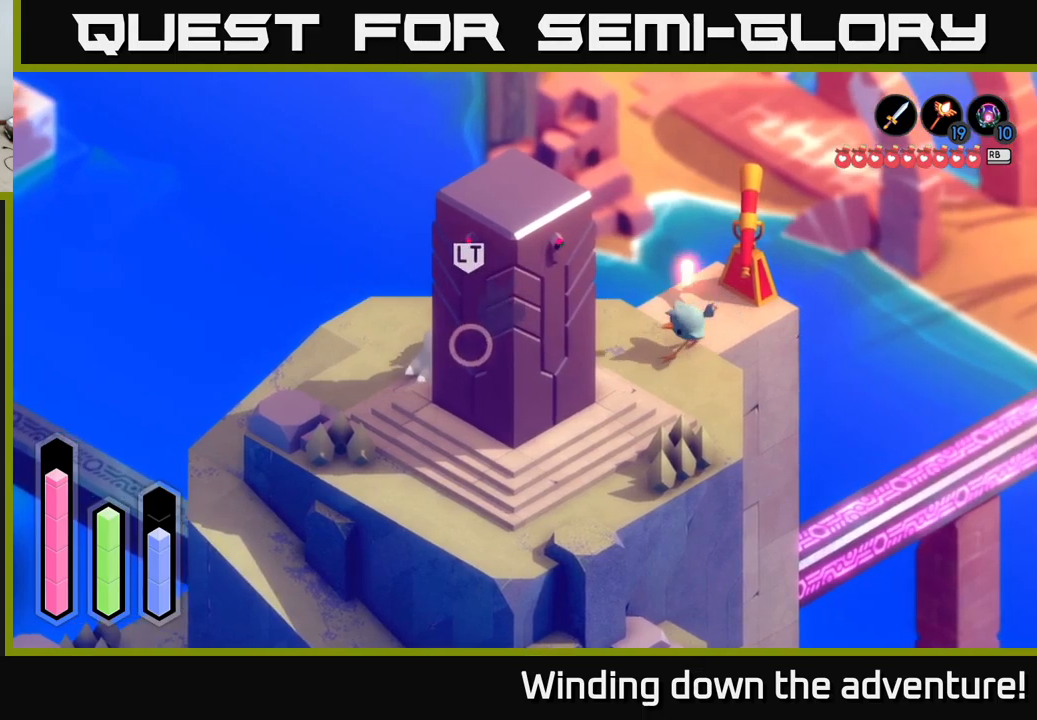
{"buttons": [], "left_stick": "left", "right_stick": "center", "events": [[17, "left_stick", "left"]]}
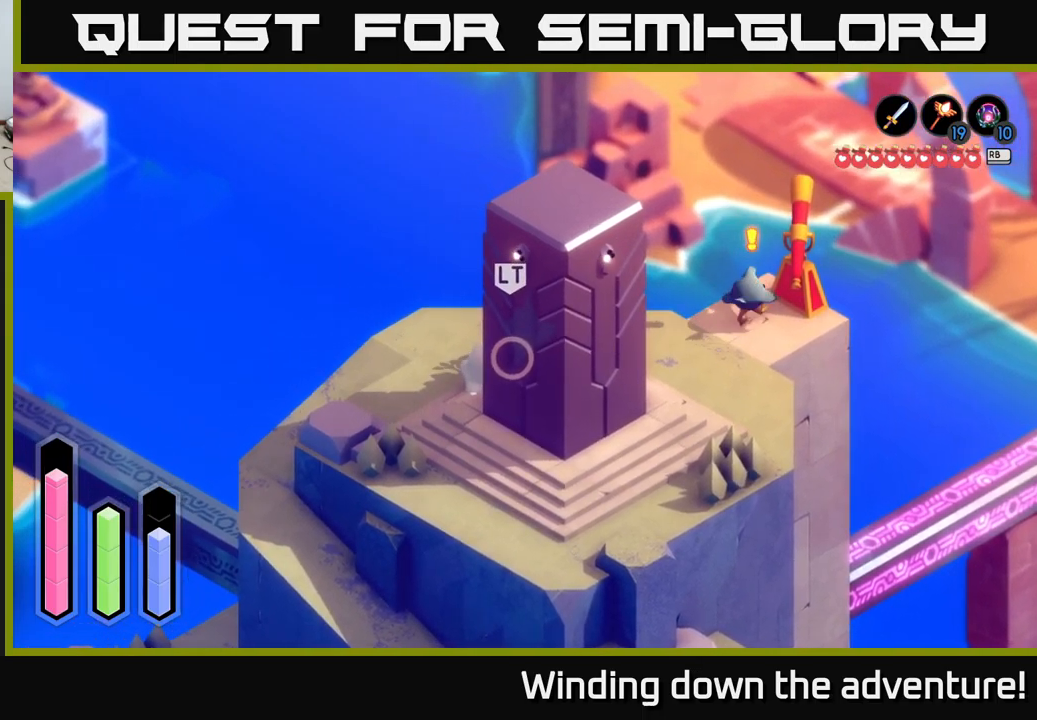
{"buttons": [], "left_stick": "up-left", "right_stick": "center", "events": [[50, "left_stick", "down-left"], [217, "left_stick", "left"], [350, "left_stick", "up-left"]]}
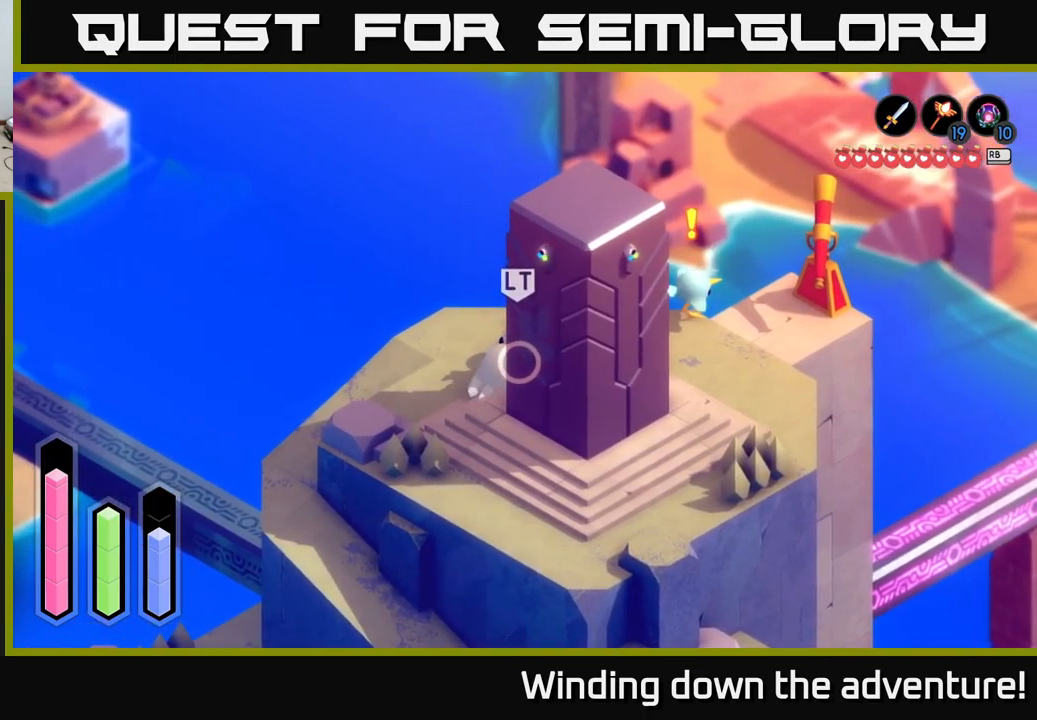
{"buttons": [], "left_stick": "left", "right_stick": "center", "events": [[50, "left_stick", "up"], [317, "left_stick", "left"]]}
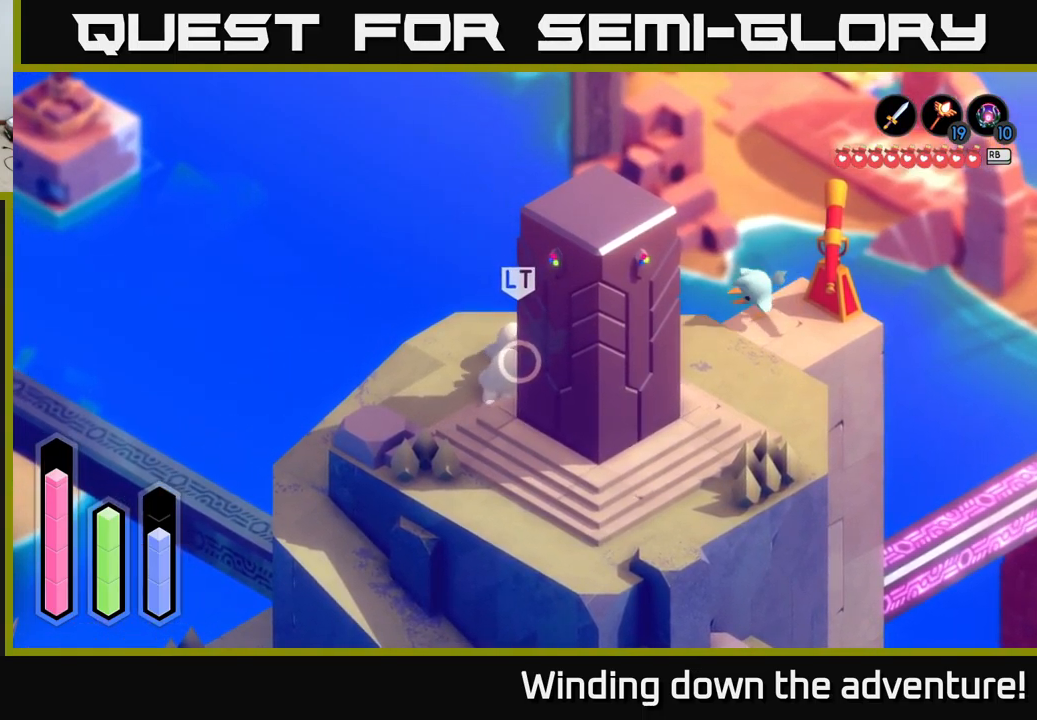
{"buttons": ["A"], "left_stick": "down-left", "right_stick": "center", "events": [[67, "A", "down"], [483, "left_stick", "down-left"]]}
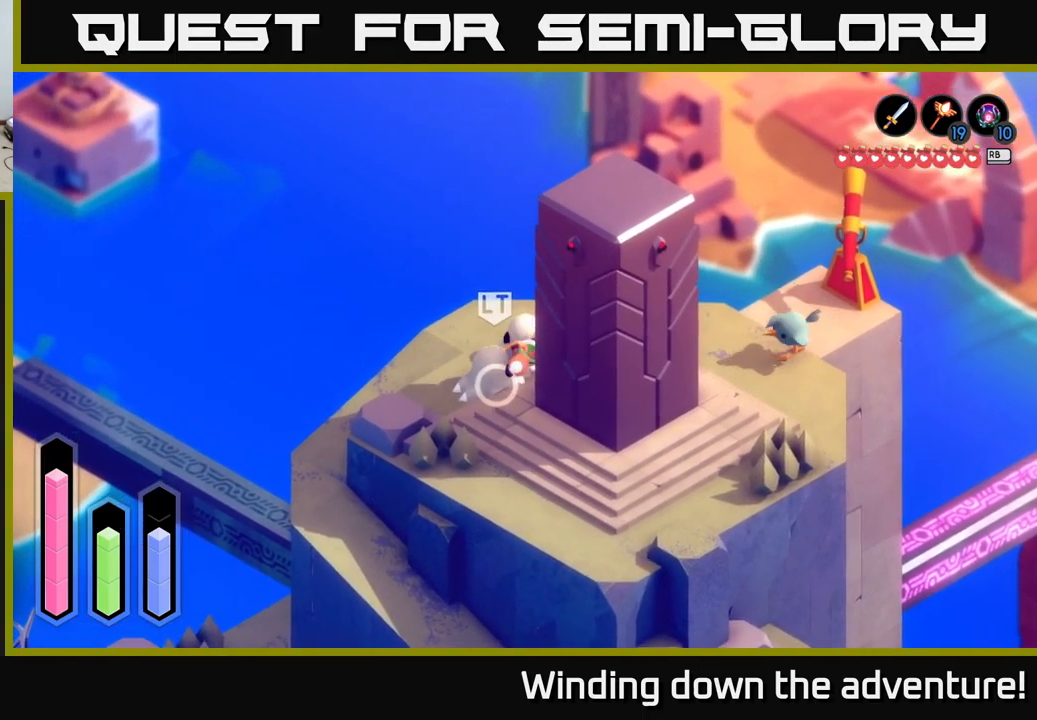
{"buttons": [], "left_stick": "down-left", "right_stick": "center", "events": [[417, "A", "up"]]}
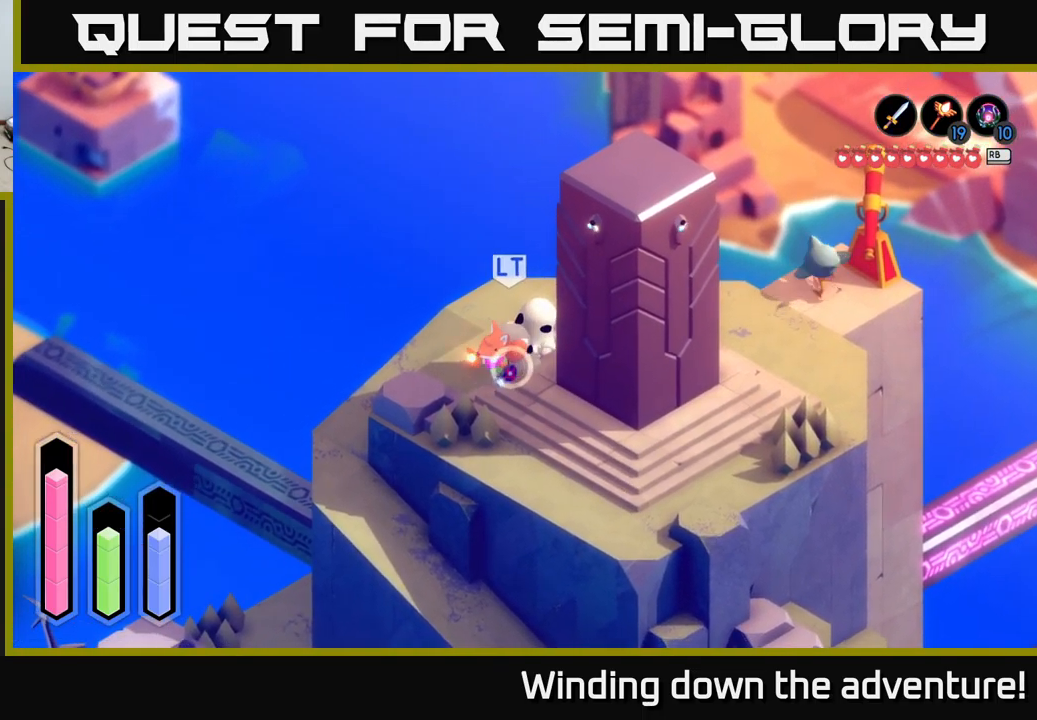
{"buttons": [], "left_stick": "right", "right_stick": "center", "events": [[217, "left_stick", "down-right"], [450, "left_stick", "right"]]}
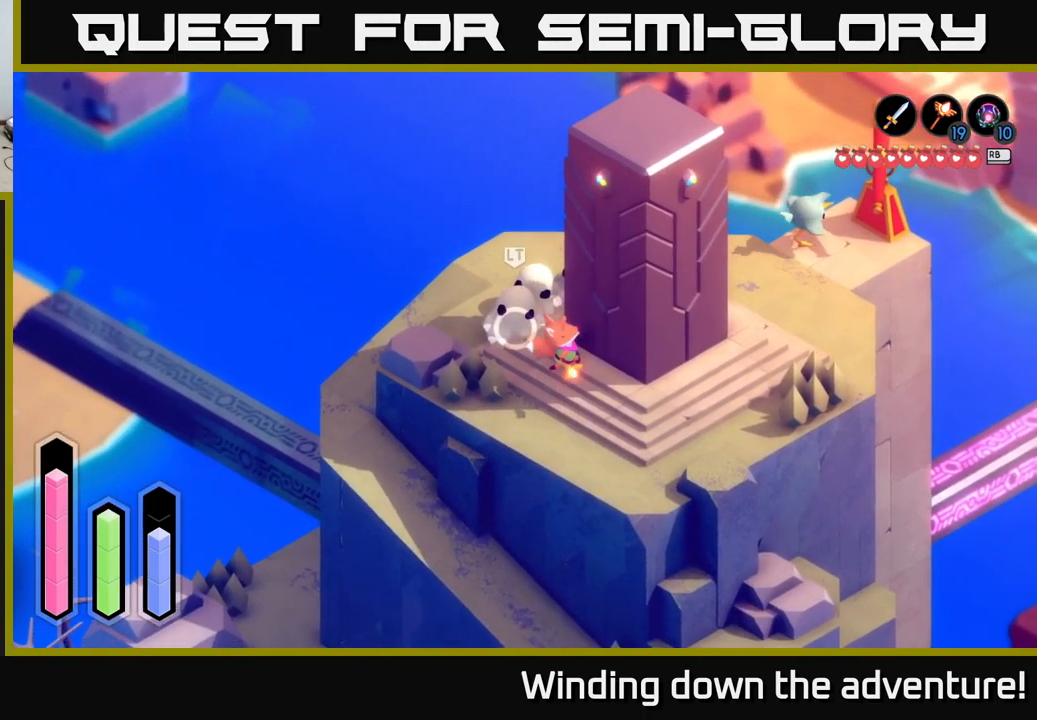
{"buttons": ["A"], "left_stick": "center", "right_stick": "center", "events": [[150, "A", "down"], [150, "left_stick", "center"]]}
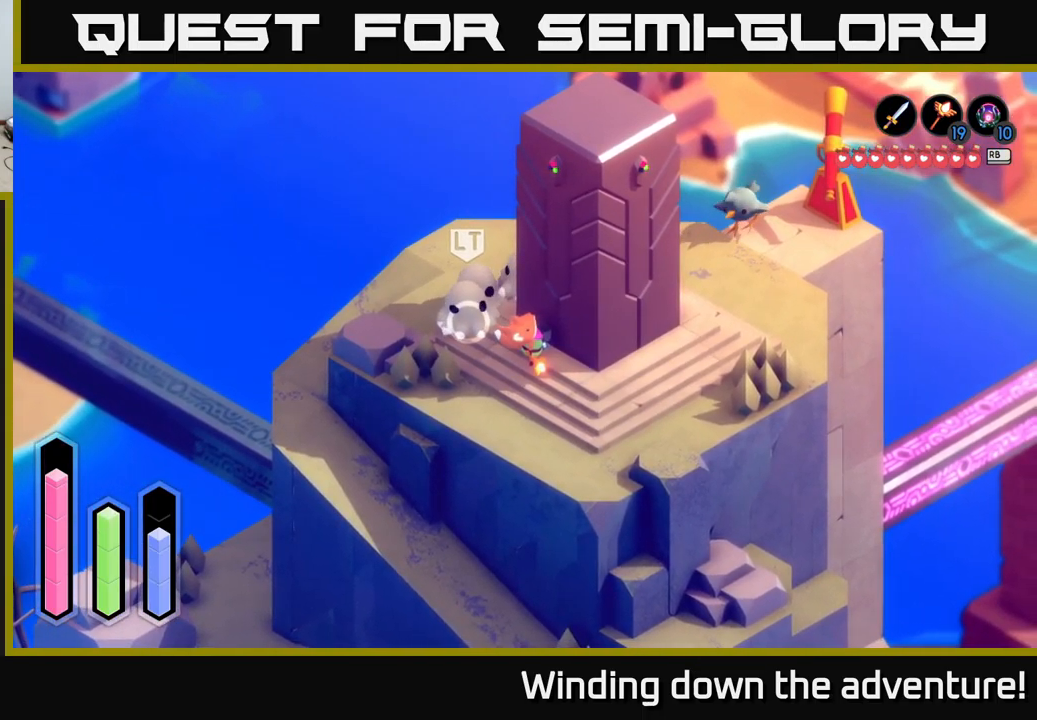
{"buttons": ["A"], "left_stick": "center", "right_stick": "center", "events": []}
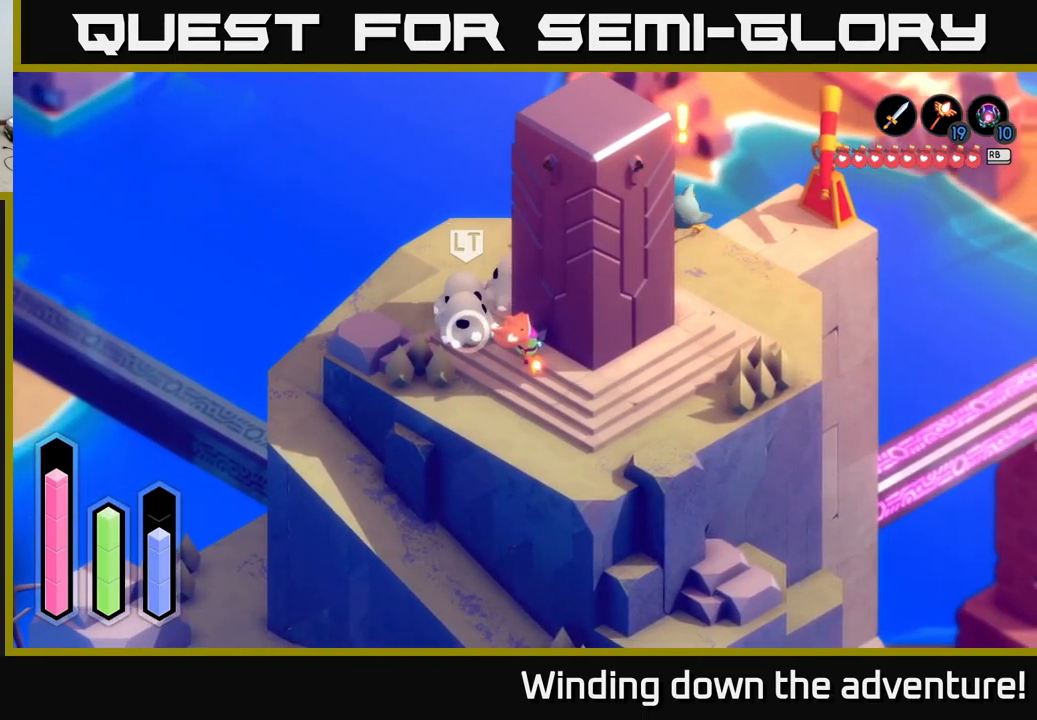
{"buttons": ["A"], "left_stick": "center", "right_stick": "center", "events": []}
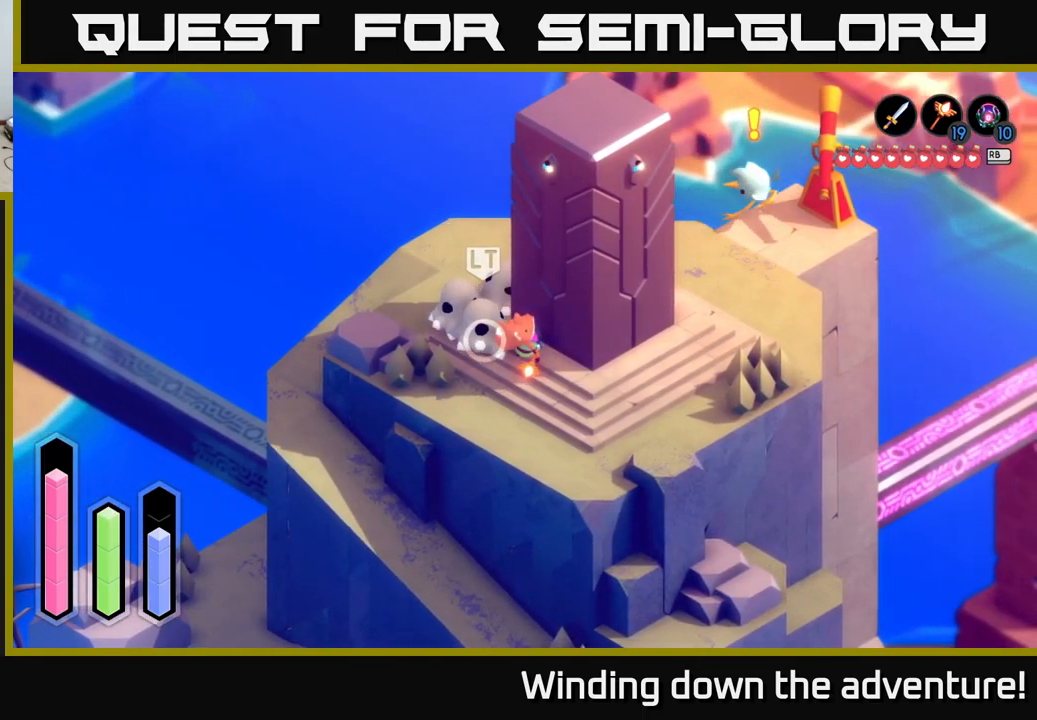
{"buttons": ["A"], "left_stick": "center", "right_stick": "center", "events": []}
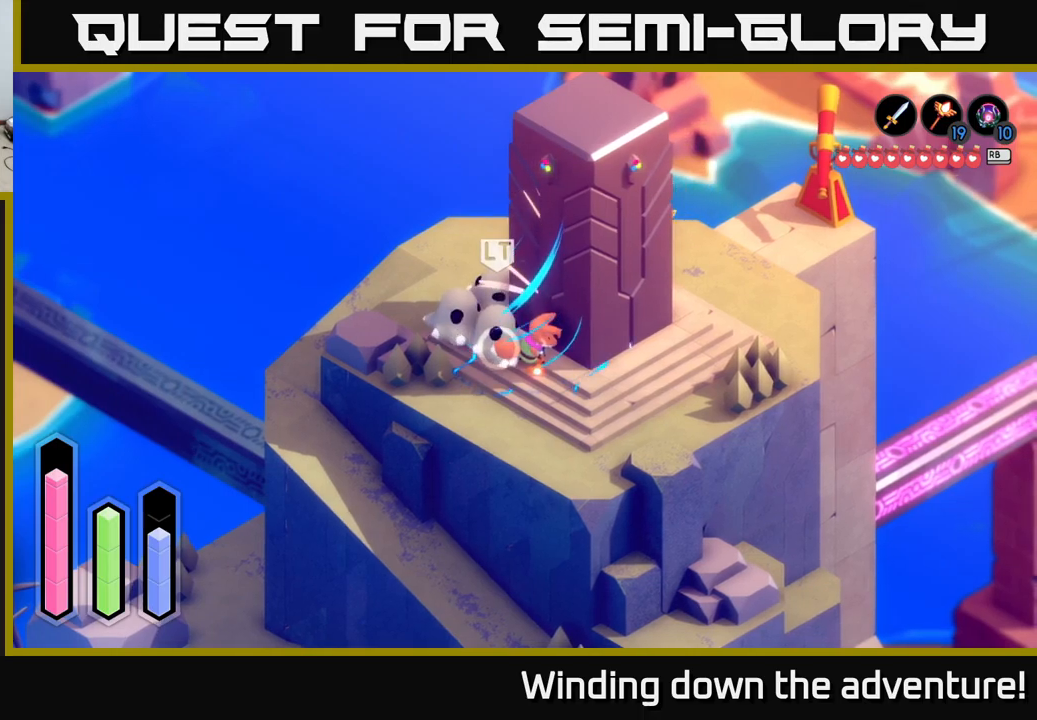
{"buttons": ["A"], "left_stick": "center", "right_stick": "center", "events": []}
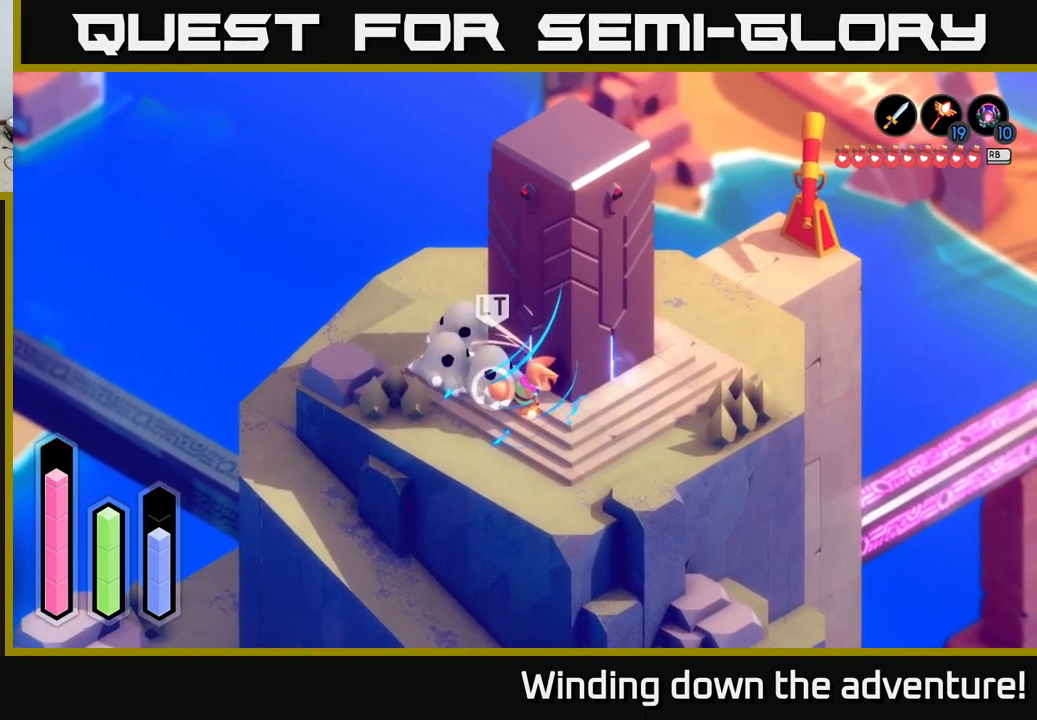
{"buttons": ["A"], "left_stick": "center", "right_stick": "center", "events": []}
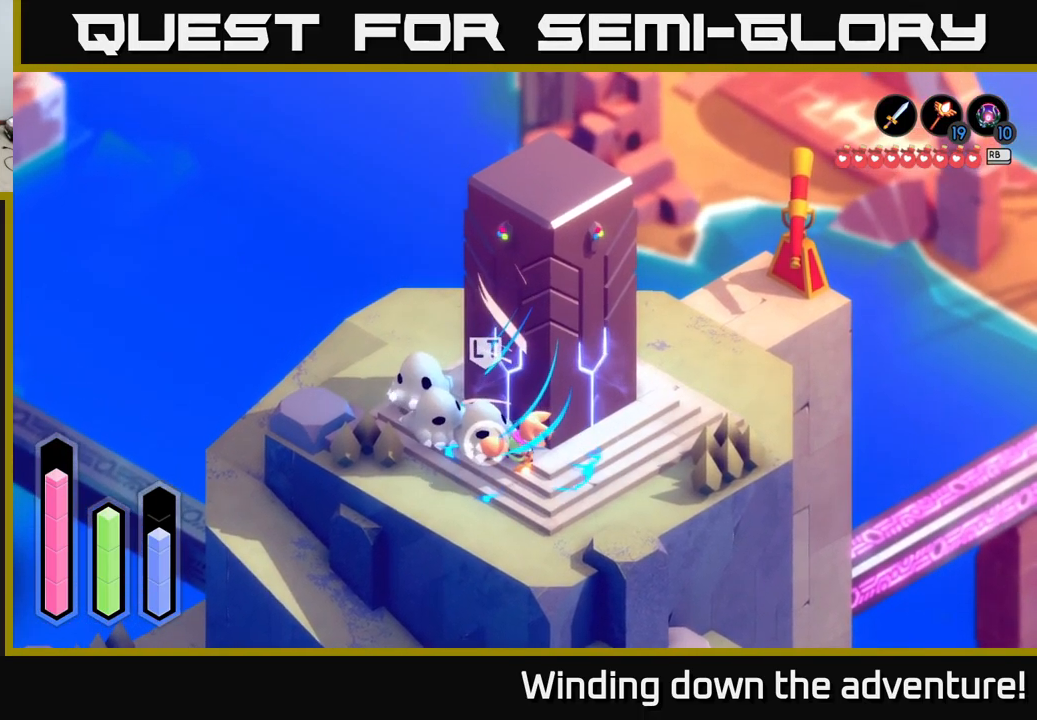
{"buttons": ["A"], "left_stick": "center", "right_stick": "center", "events": []}
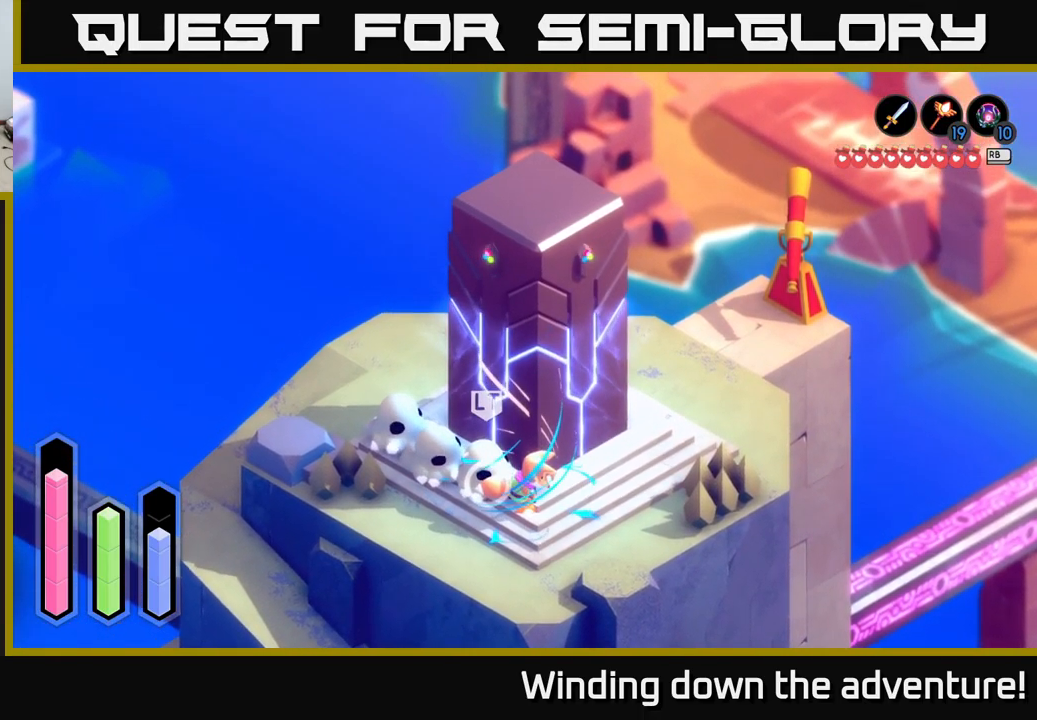
{"buttons": ["A"], "left_stick": "center", "right_stick": "center", "events": []}
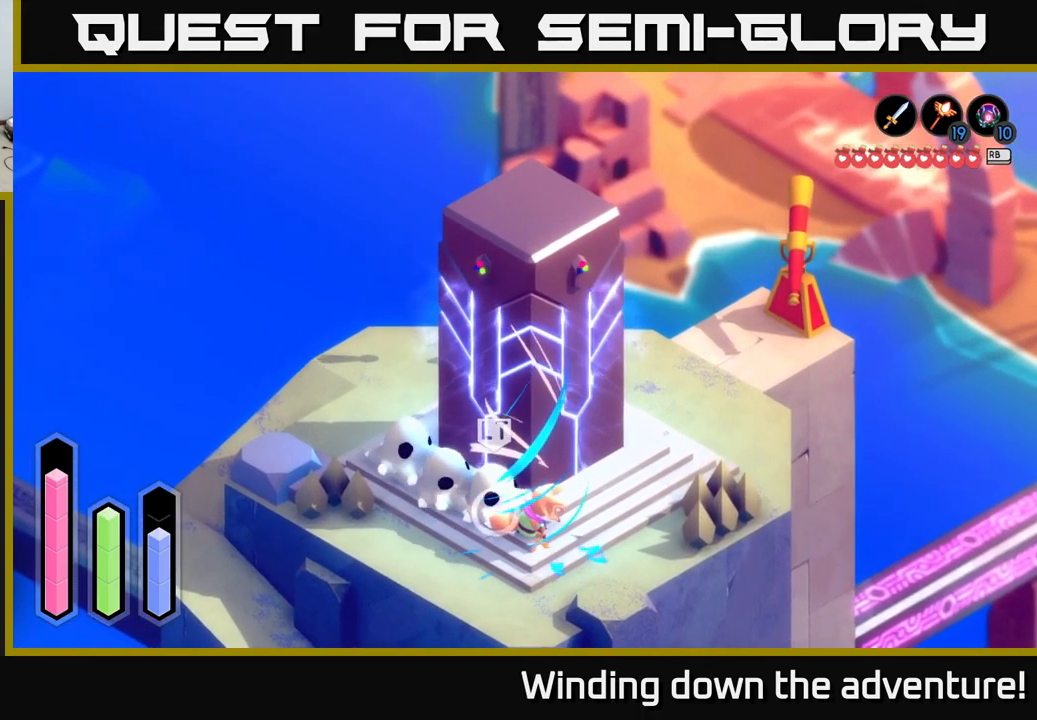
{"buttons": ["A"], "left_stick": "center", "right_stick": "center", "events": []}
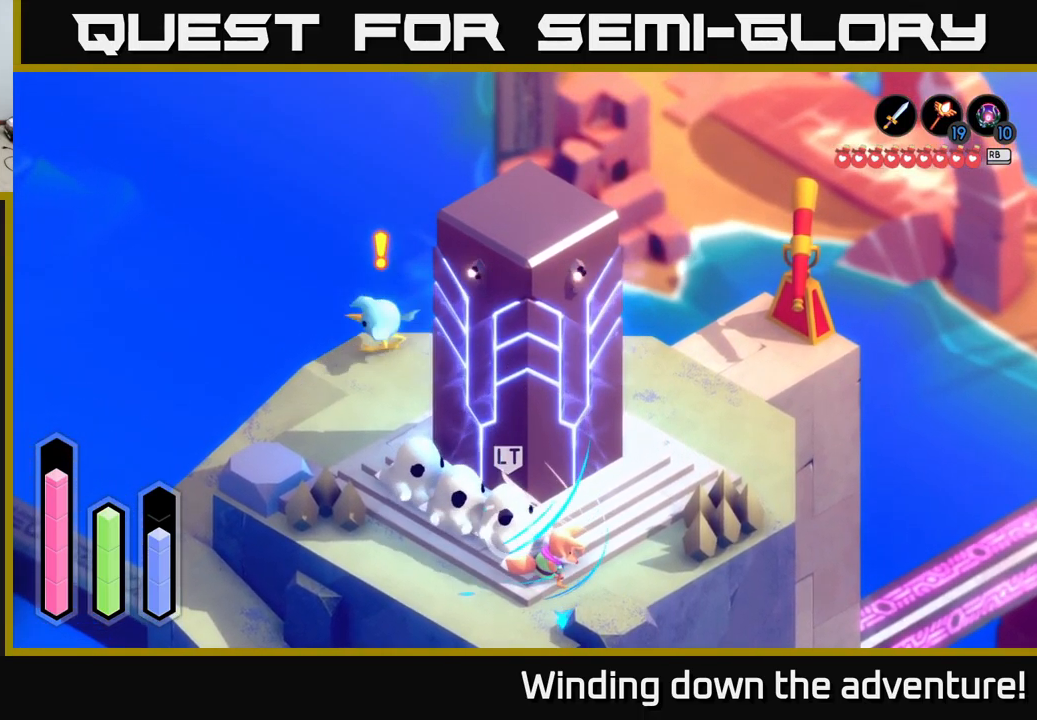
{"buttons": ["A"], "left_stick": "center", "right_stick": "center", "events": []}